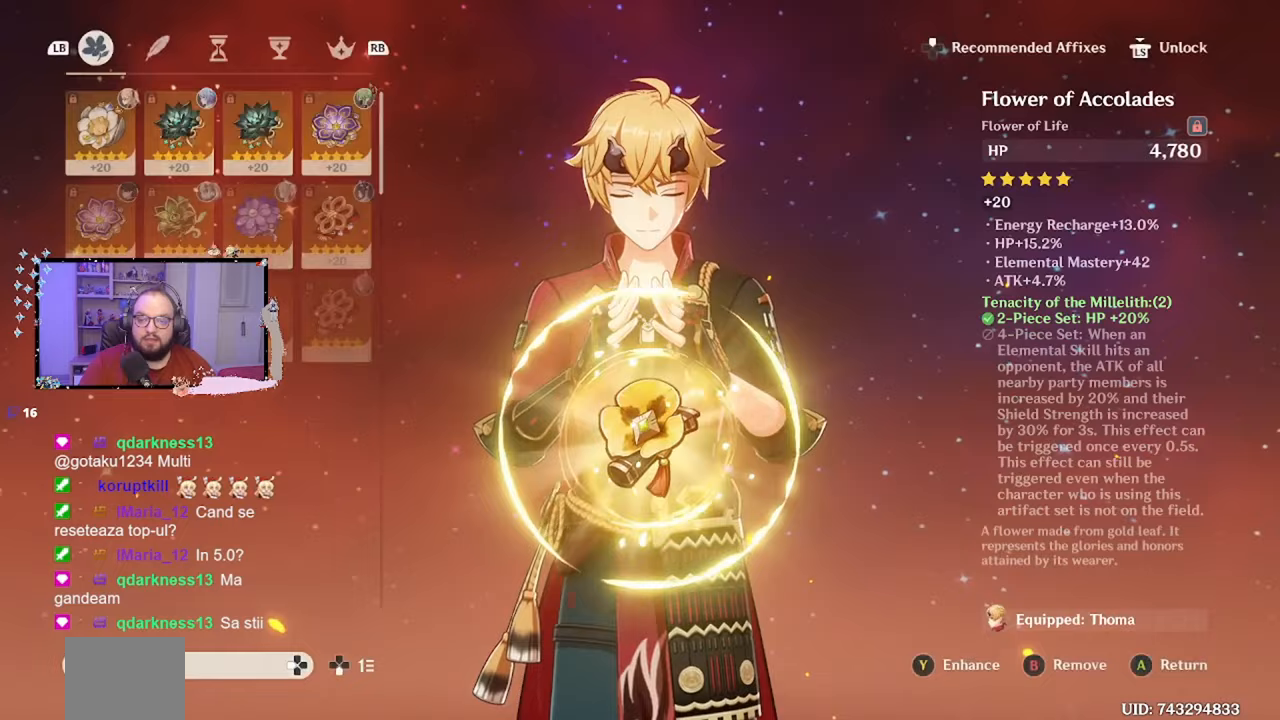
Gameplay with a controller (Xbox layout); each line is a JSON object with the inputs held at the frame after it. "events" lists button and stick changes between this image and that frame as [ms after this image, input, new state], when the widget could be followed in between. Not read: L3 R3.
{"buttons": ["R1"], "left_stick": "center", "right_stick": "center", "events": [[283, "R1", "down"], [417, "R1", "up"], [467, "R1", "down"]]}
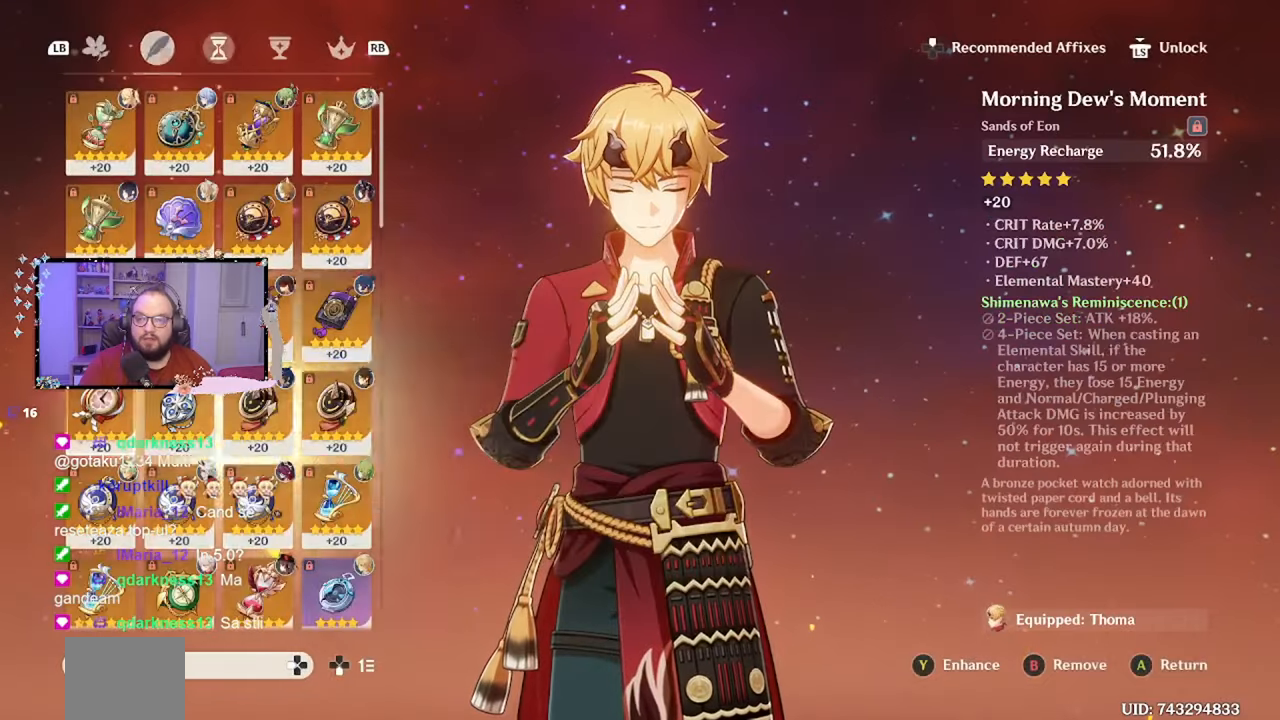
{"buttons": [], "left_stick": "center", "right_stick": "center", "events": [[67, "R1", "up"]]}
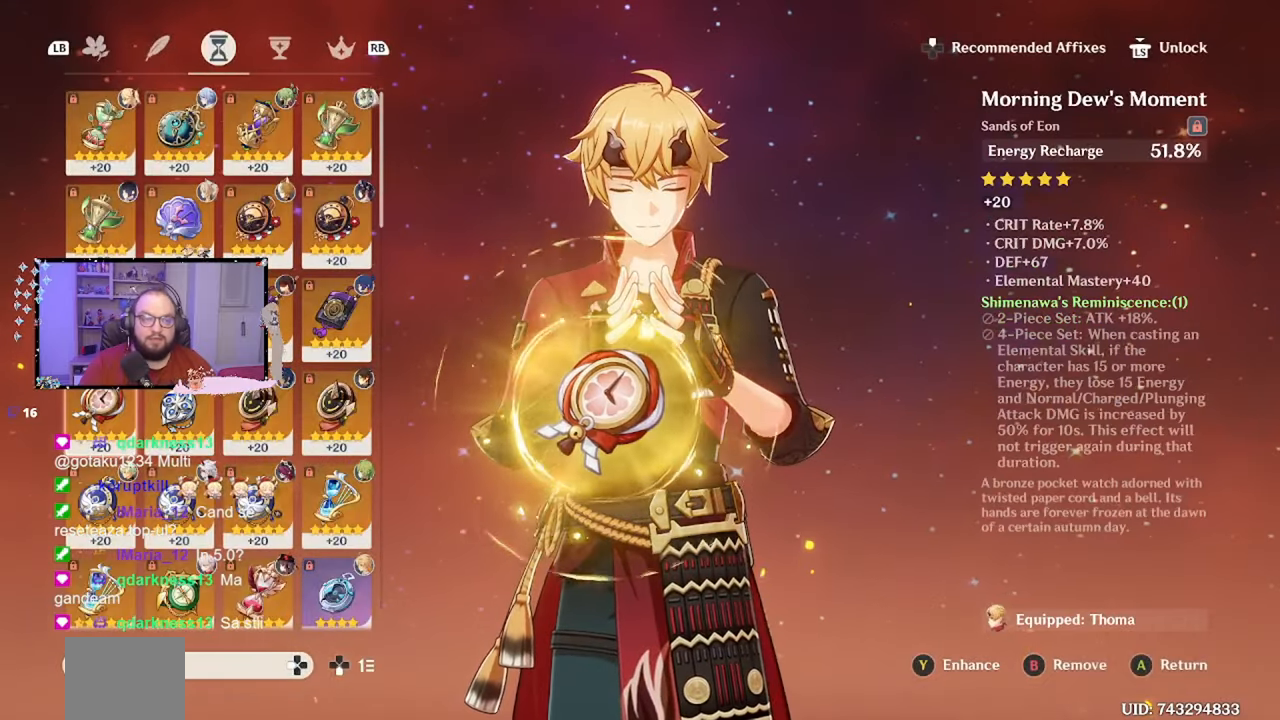
{"buttons": [], "left_stick": "center", "right_stick": "center", "events": []}
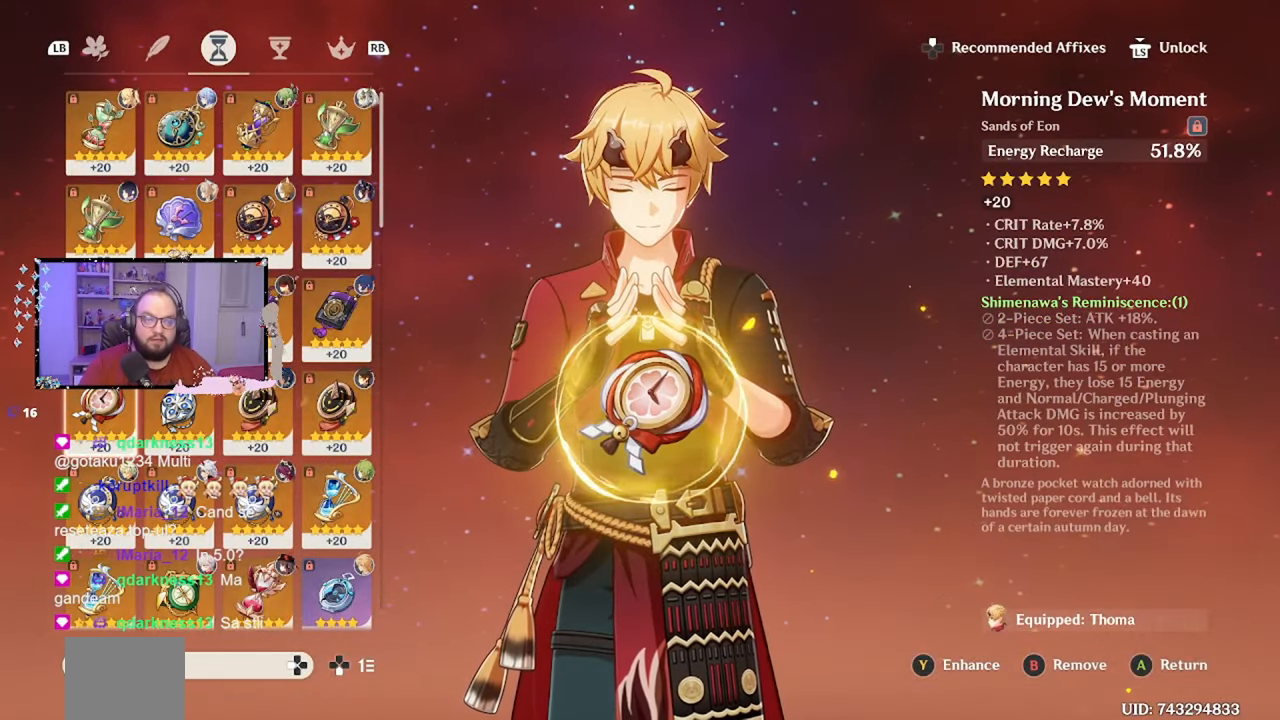
{"buttons": [], "left_stick": "center", "right_stick": "center", "events": []}
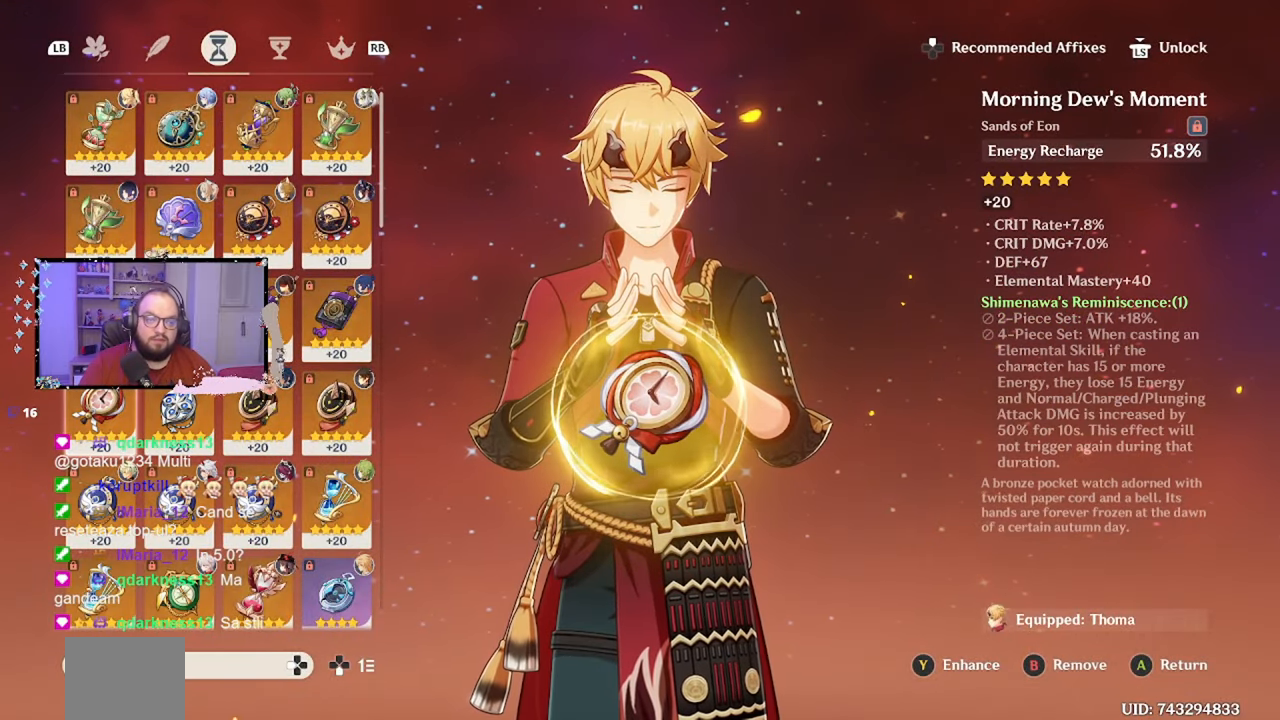
{"buttons": [], "left_stick": "center", "right_stick": "center", "events": [[267, "R1", "down"], [417, "R1", "up"]]}
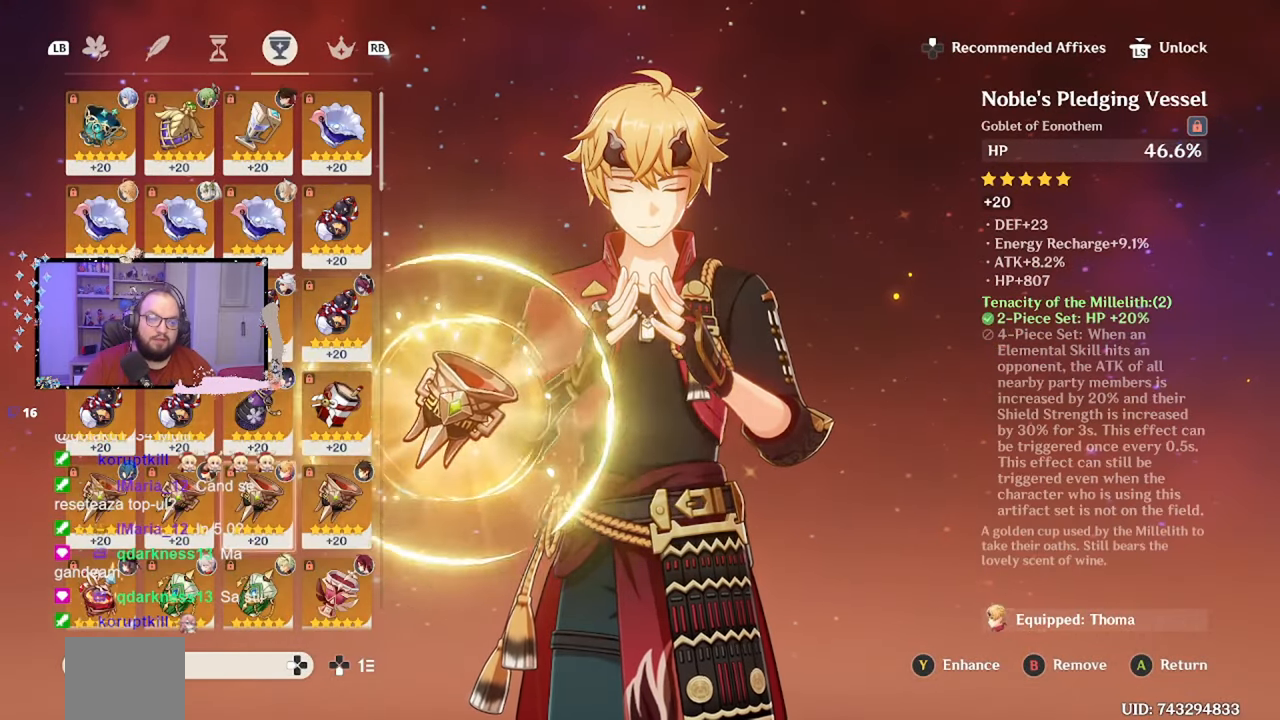
{"buttons": ["R1"], "left_stick": "center", "right_stick": "center", "events": [[417, "R1", "down"]]}
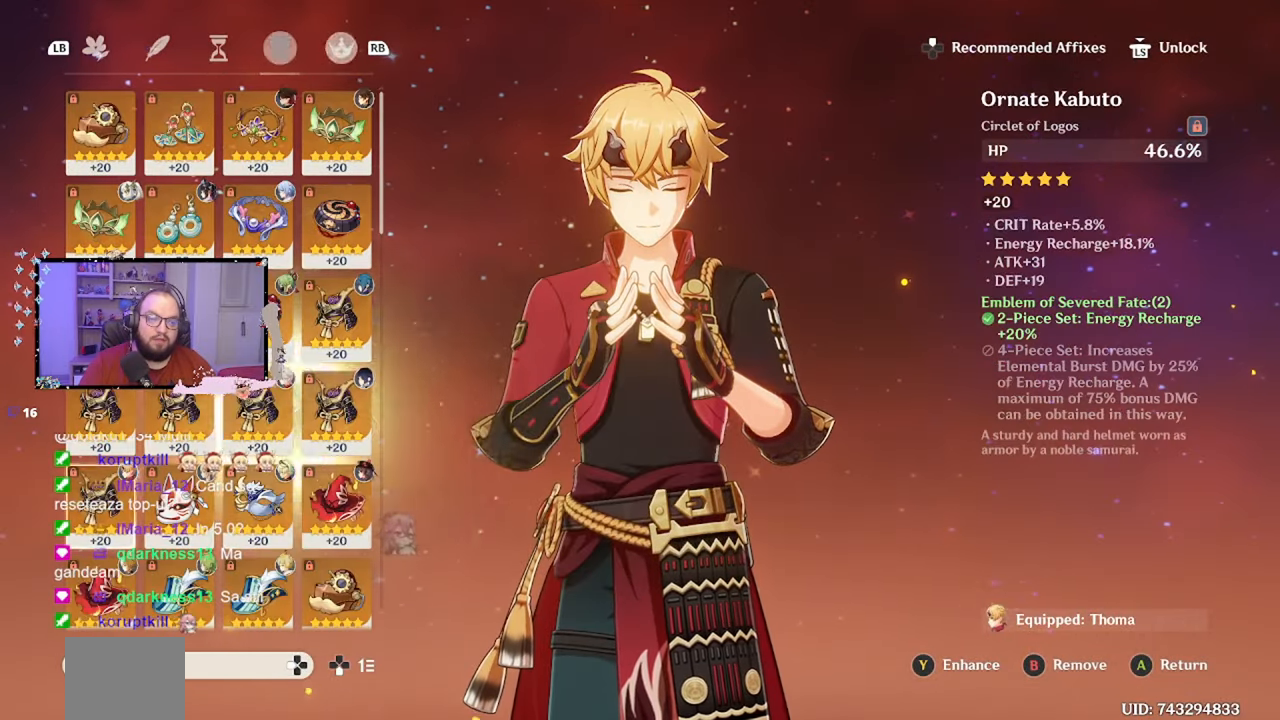
{"buttons": [], "left_stick": "center", "right_stick": "center", "events": [[17, "R1", "up"], [367, "L1", "down"], [467, "L1", "up"]]}
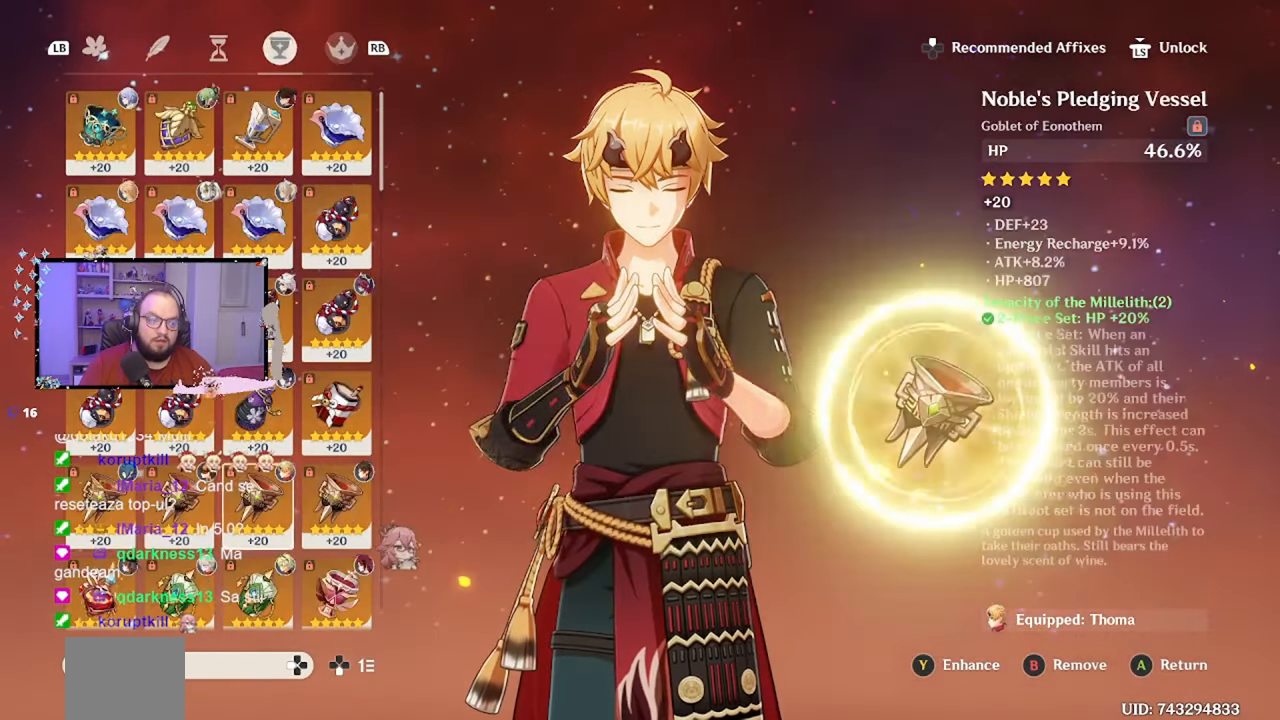
{"buttons": ["L1"], "left_stick": "center", "right_stick": "center", "events": [[267, "L1", "down"], [383, "L1", "up"], [467, "L1", "down"]]}
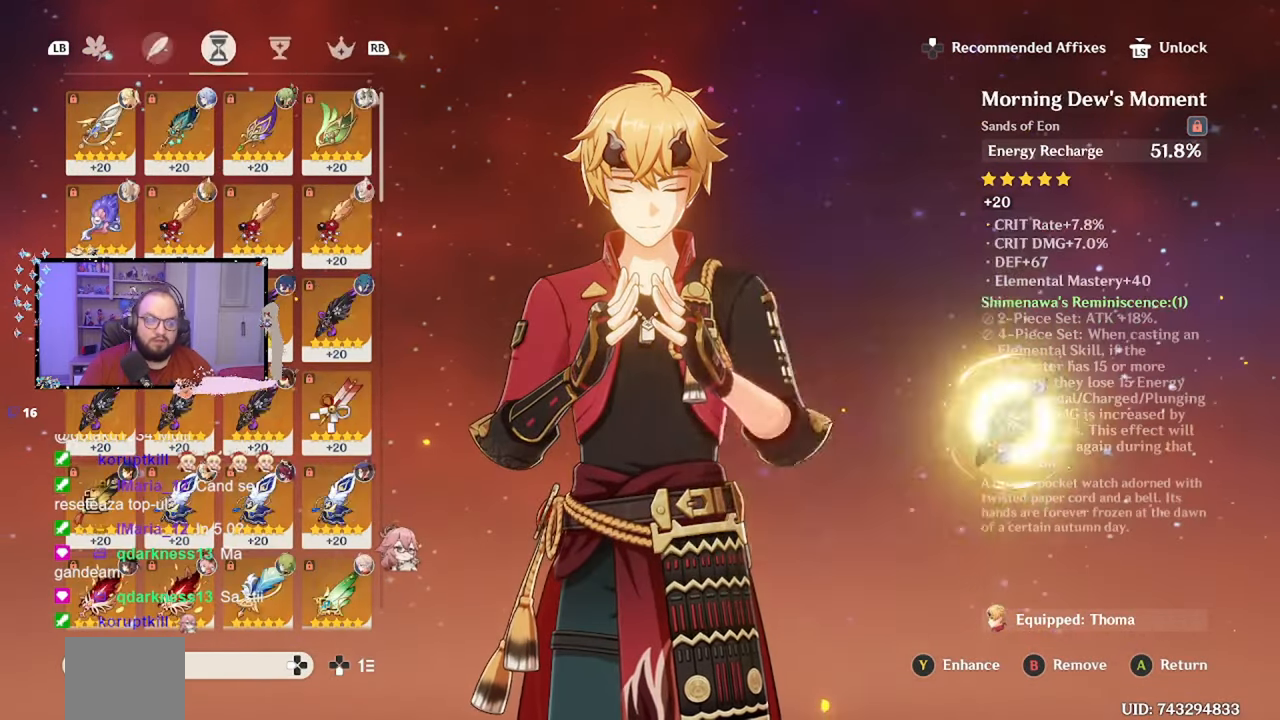
{"buttons": [], "left_stick": "center", "right_stick": "center", "events": [[83, "L1", "up"]]}
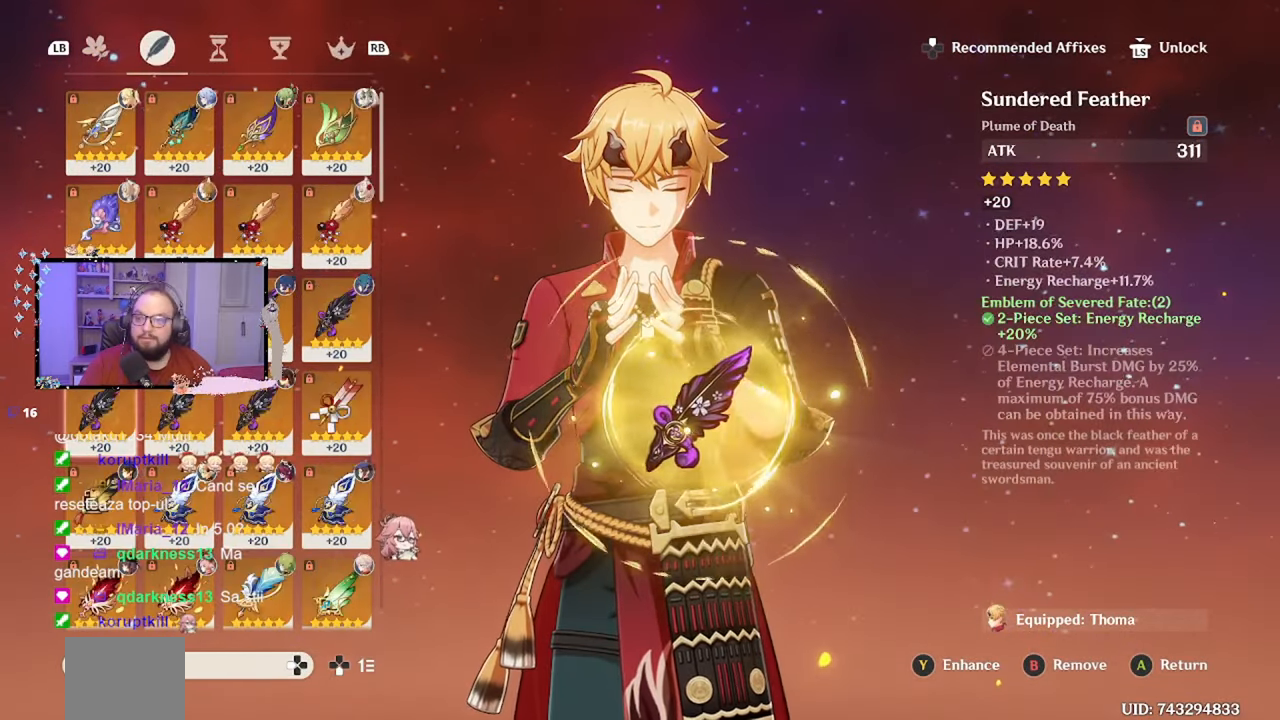
{"buttons": ["L1"], "left_stick": "center", "right_stick": "center", "events": [[467, "L1", "down"]]}
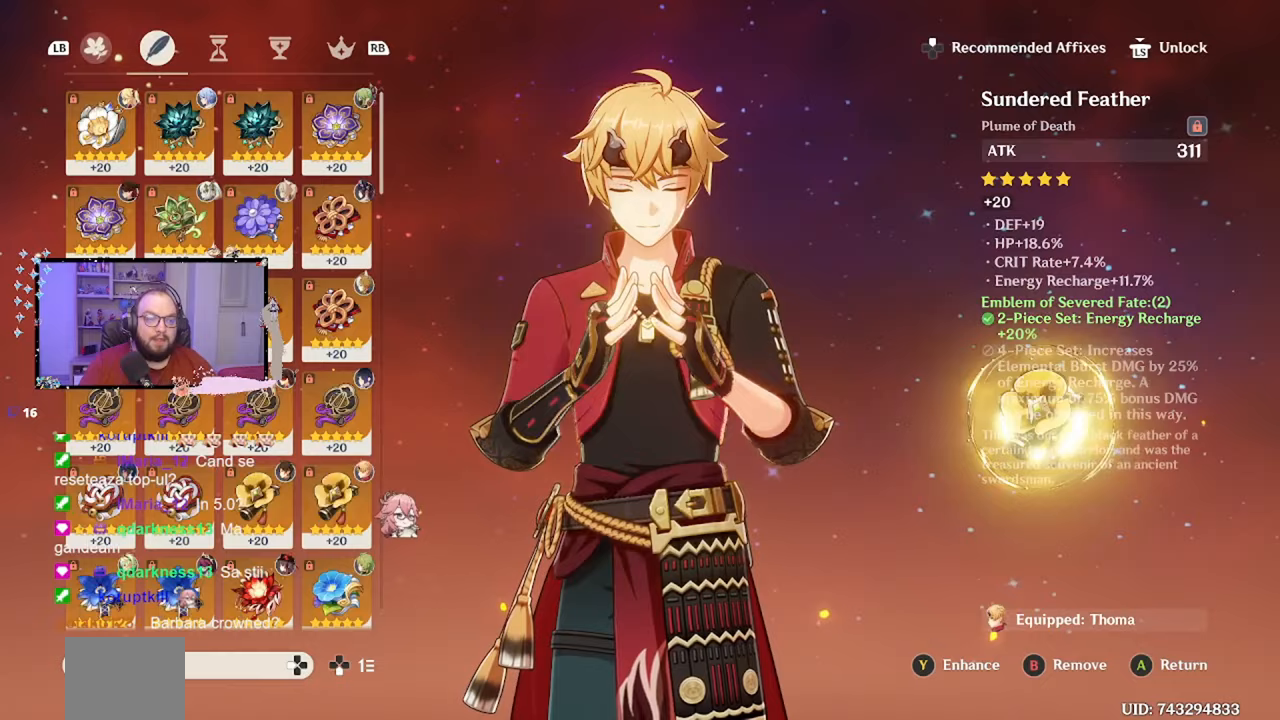
{"buttons": ["A"], "left_stick": "center", "right_stick": "center", "events": [[133, "L1", "up"], [433, "A", "down"]]}
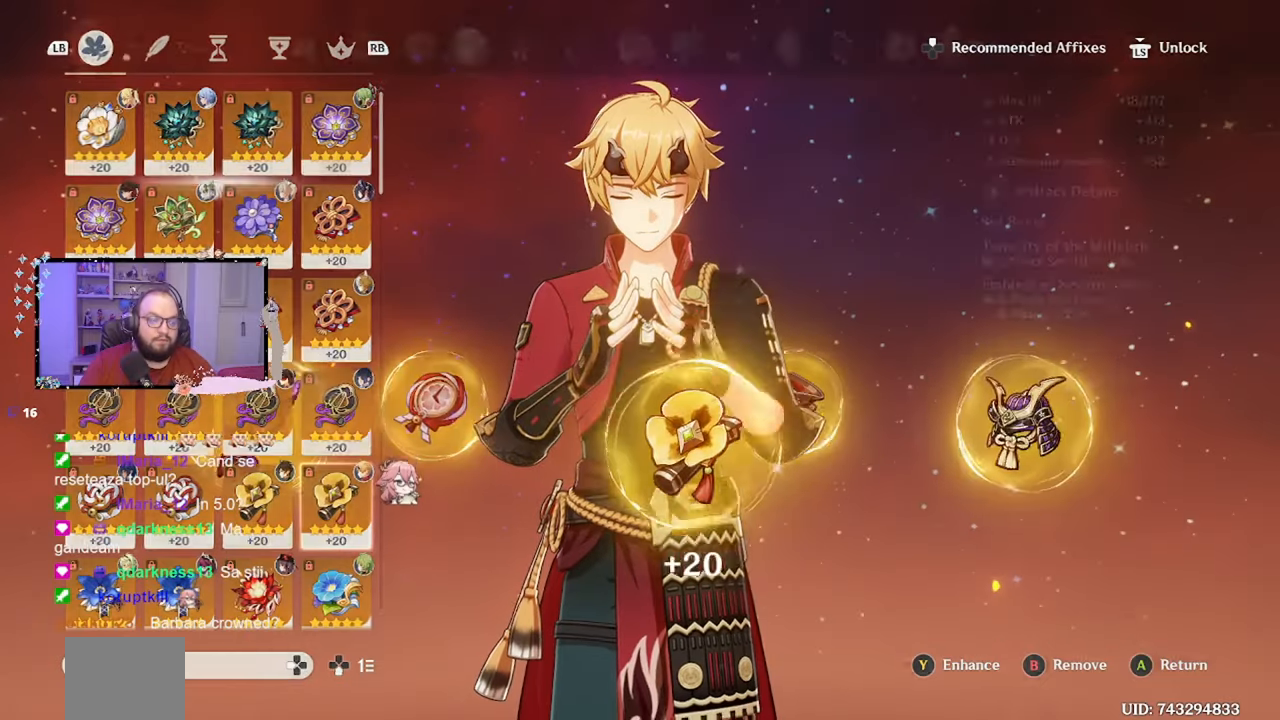
{"buttons": [], "left_stick": "center", "right_stick": "center", "events": [[17, "A", "up"]]}
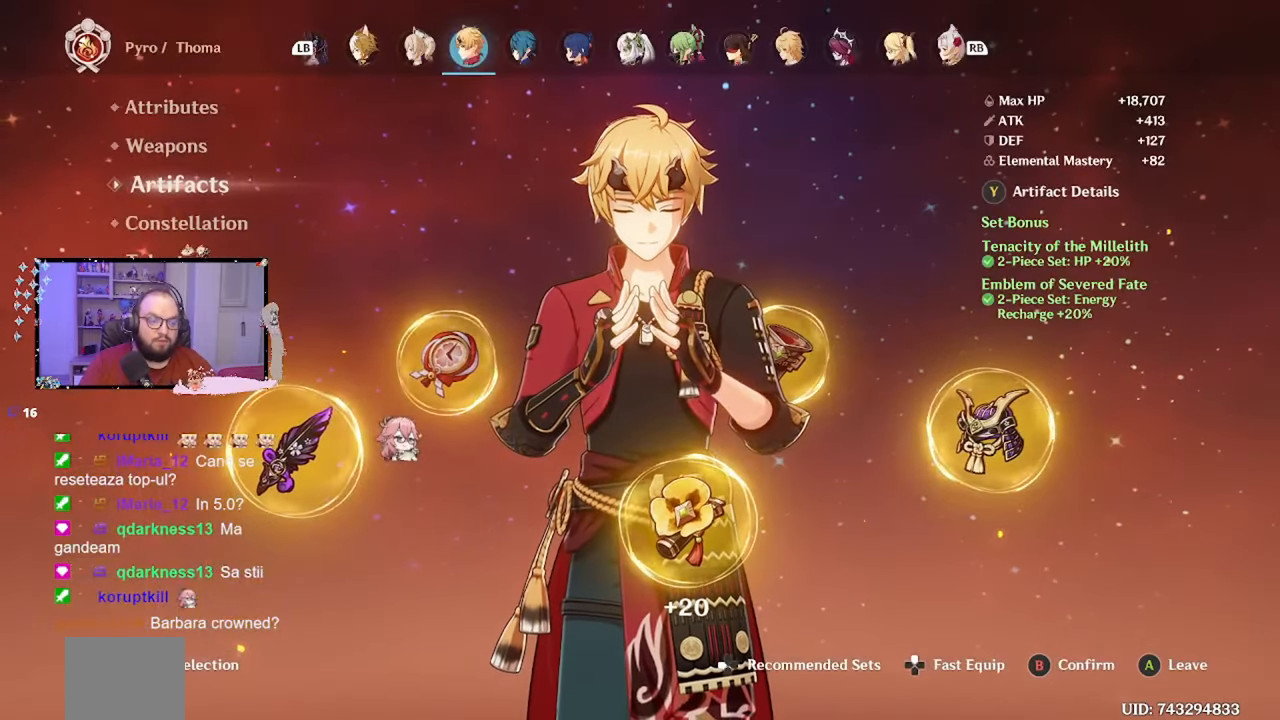
{"buttons": [], "left_stick": "center", "right_stick": "center", "events": []}
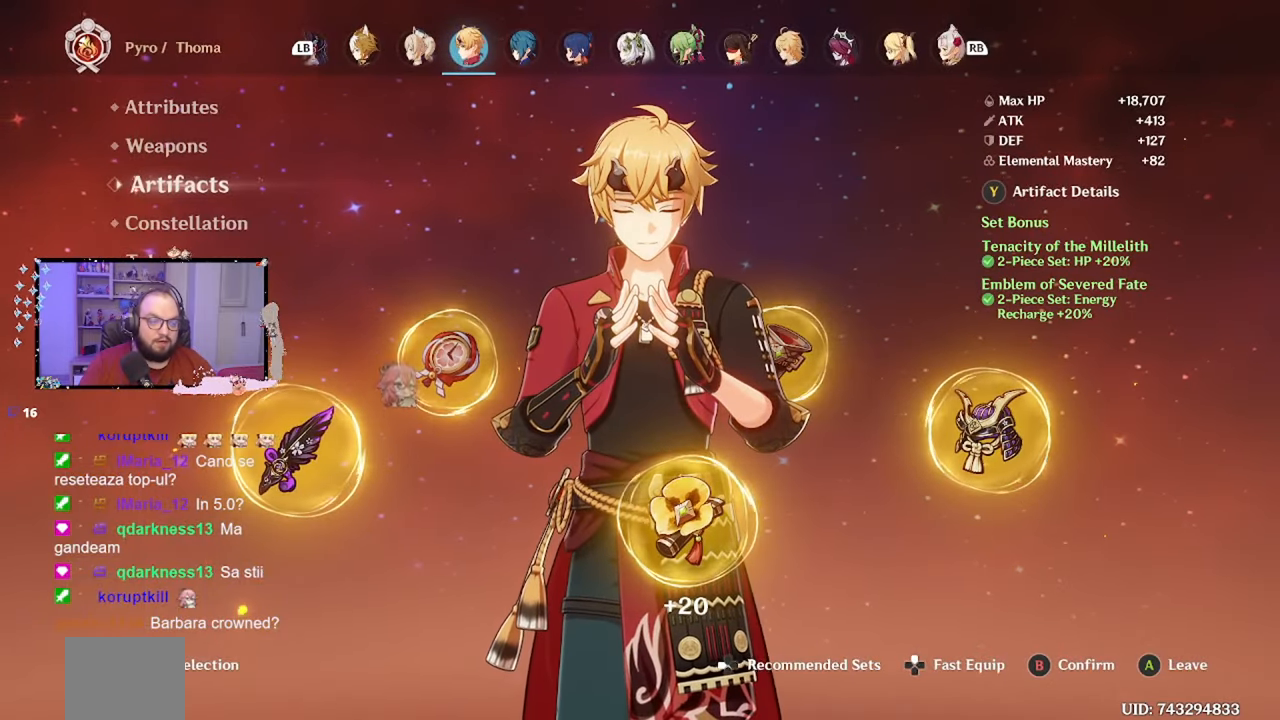
{"buttons": [], "left_stick": "center", "right_stick": "center", "events": [[267, "L1", "down"], [417, "L1", "up"]]}
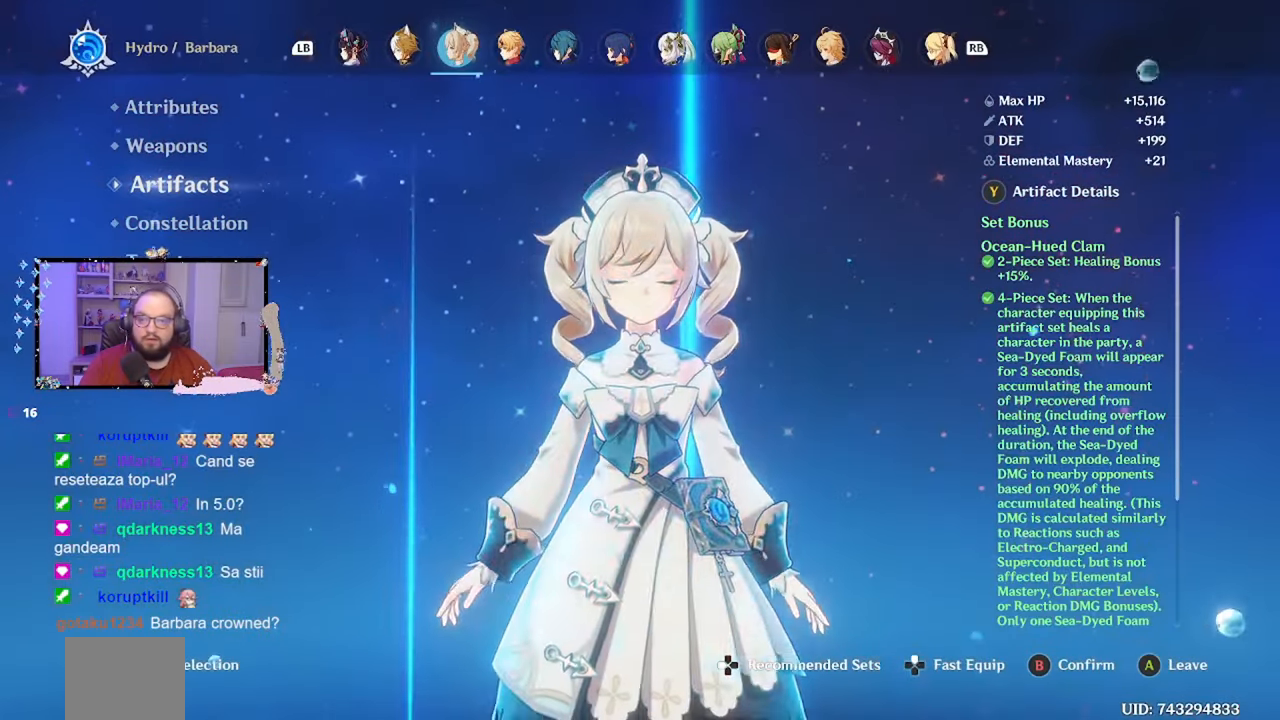
{"buttons": [], "left_stick": "down", "right_stick": "center", "events": [[467, "left_stick", "down"]]}
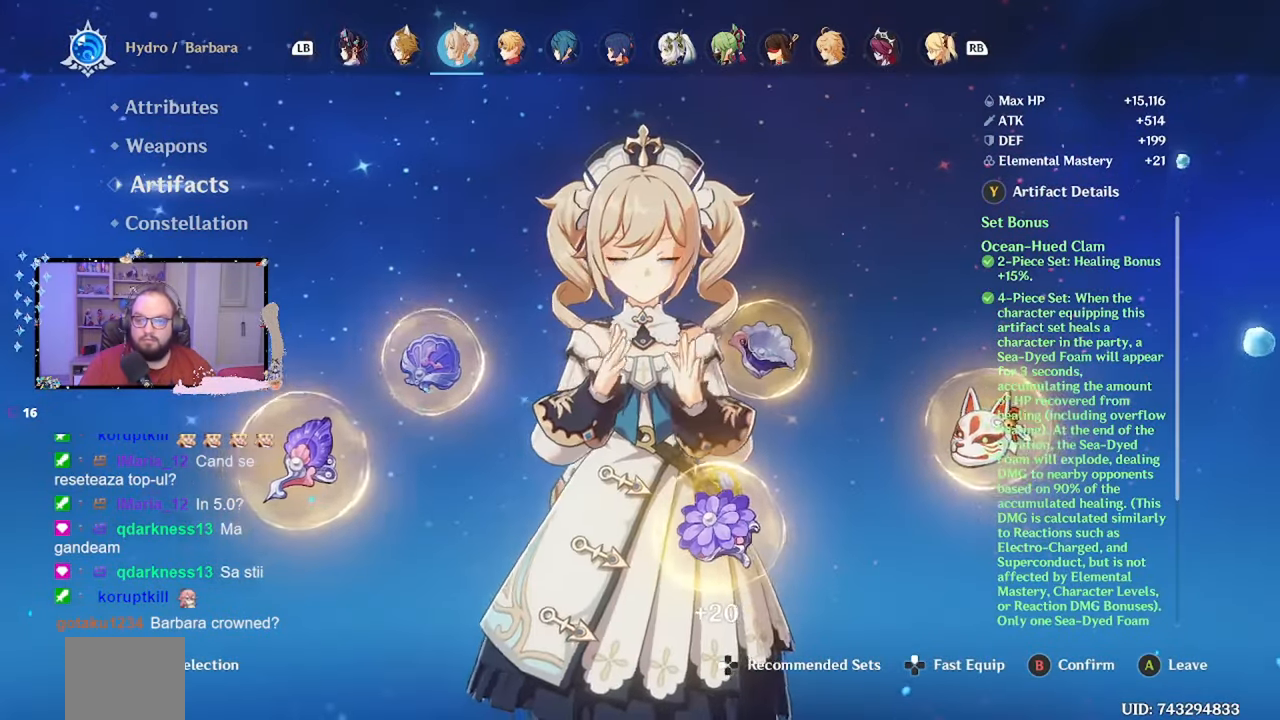
{"buttons": [], "left_stick": "center", "right_stick": "center", "events": [[117, "left_stick", "center"], [167, "left_stick", "down"], [317, "left_stick", "center"]]}
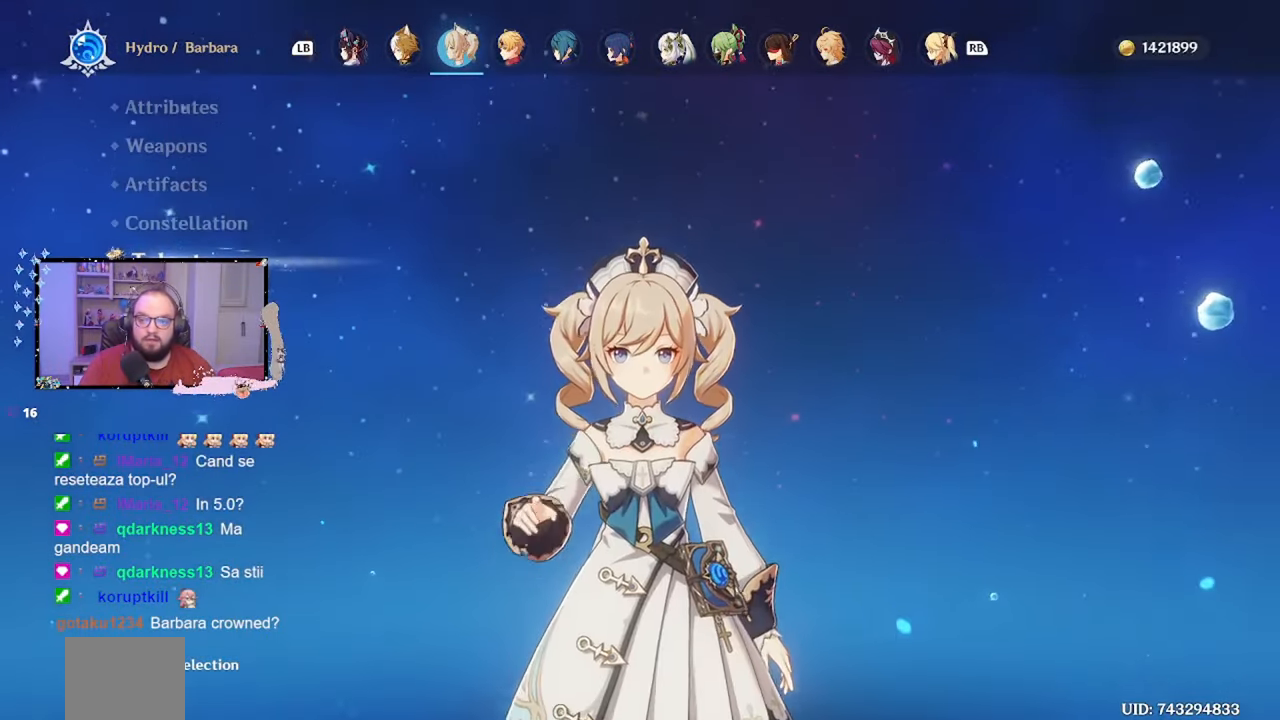
{"buttons": [], "left_stick": "center", "right_stick": "center", "events": []}
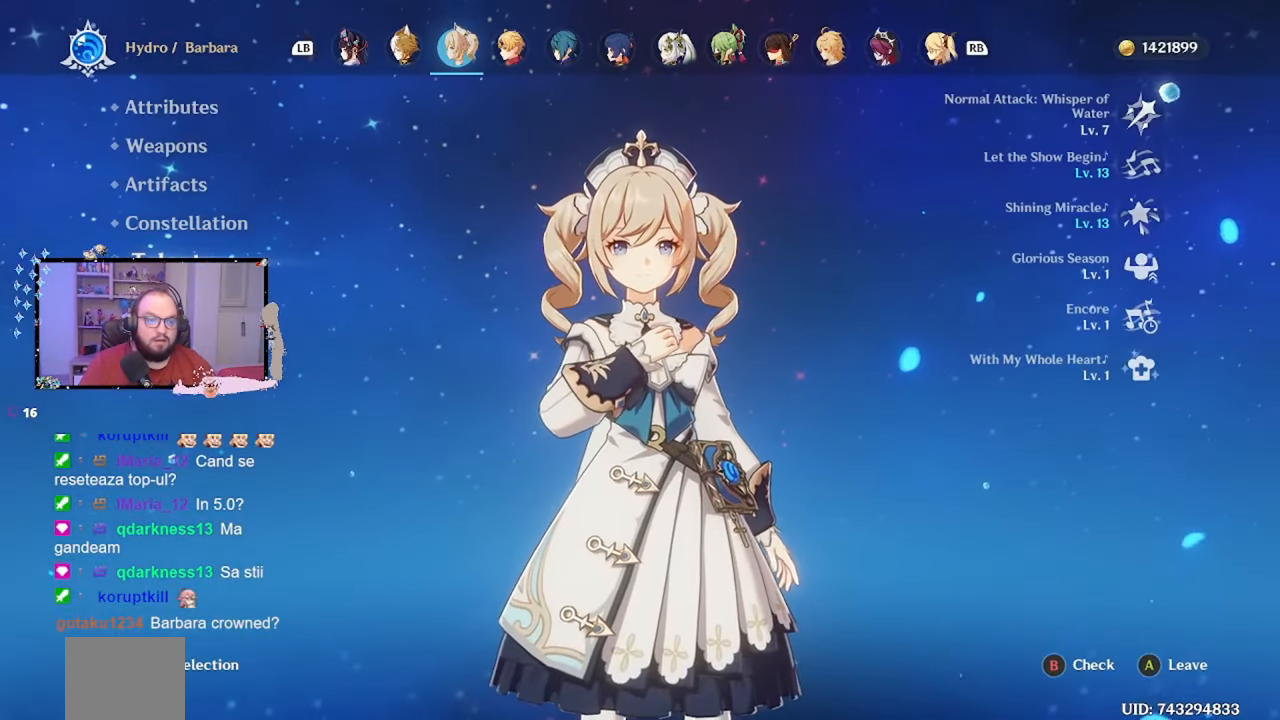
{"buttons": [], "left_stick": "center", "right_stick": "center", "events": []}
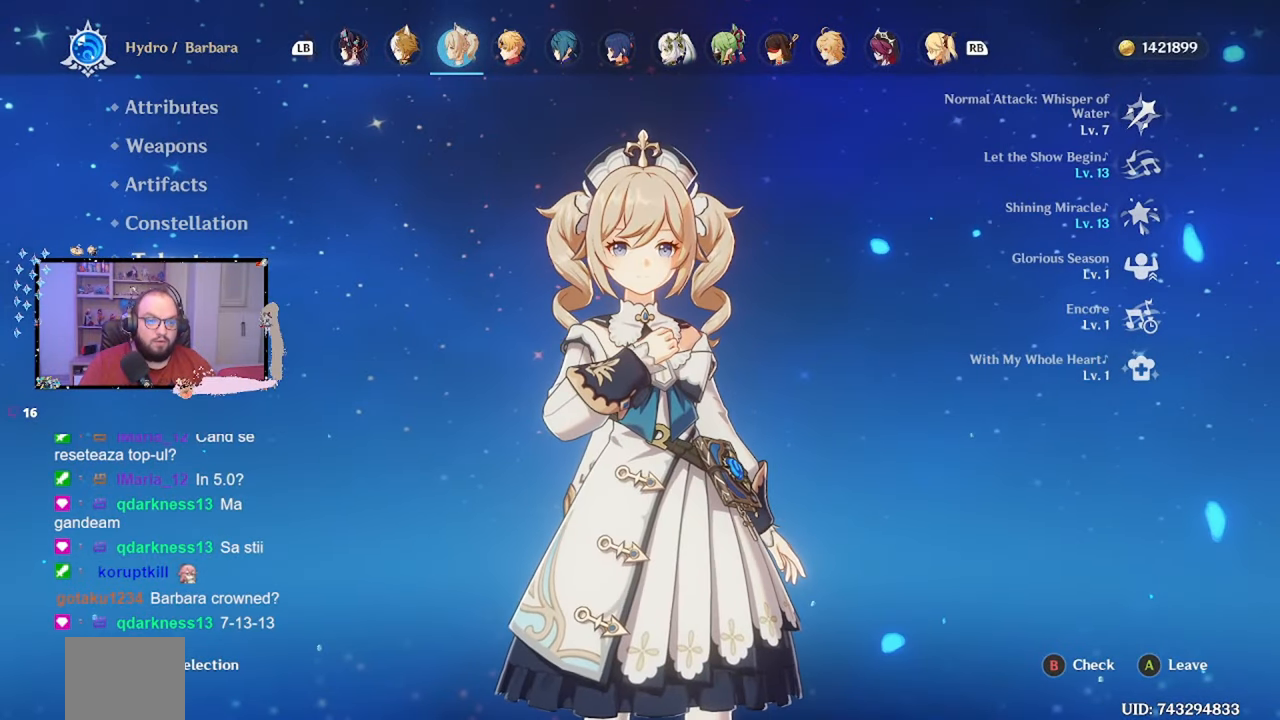
{"buttons": [], "left_stick": "center", "right_stick": "center", "events": []}
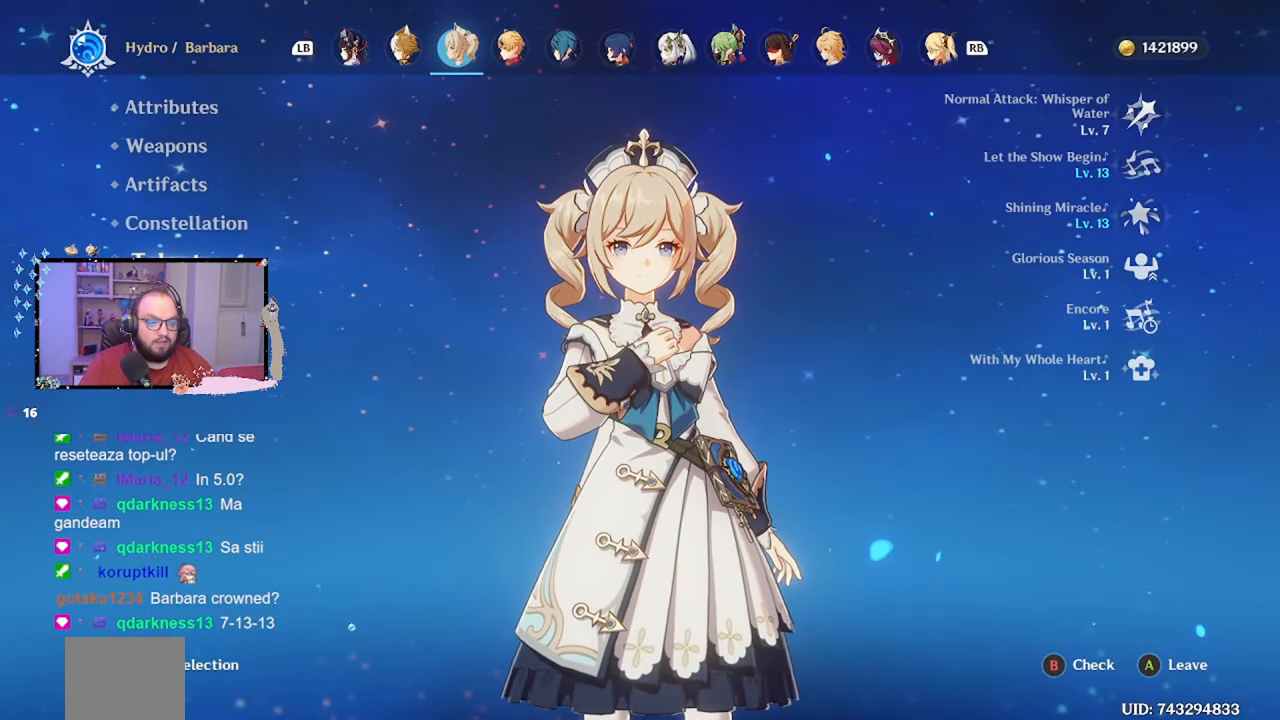
{"buttons": [], "left_stick": "center", "right_stick": "center", "events": []}
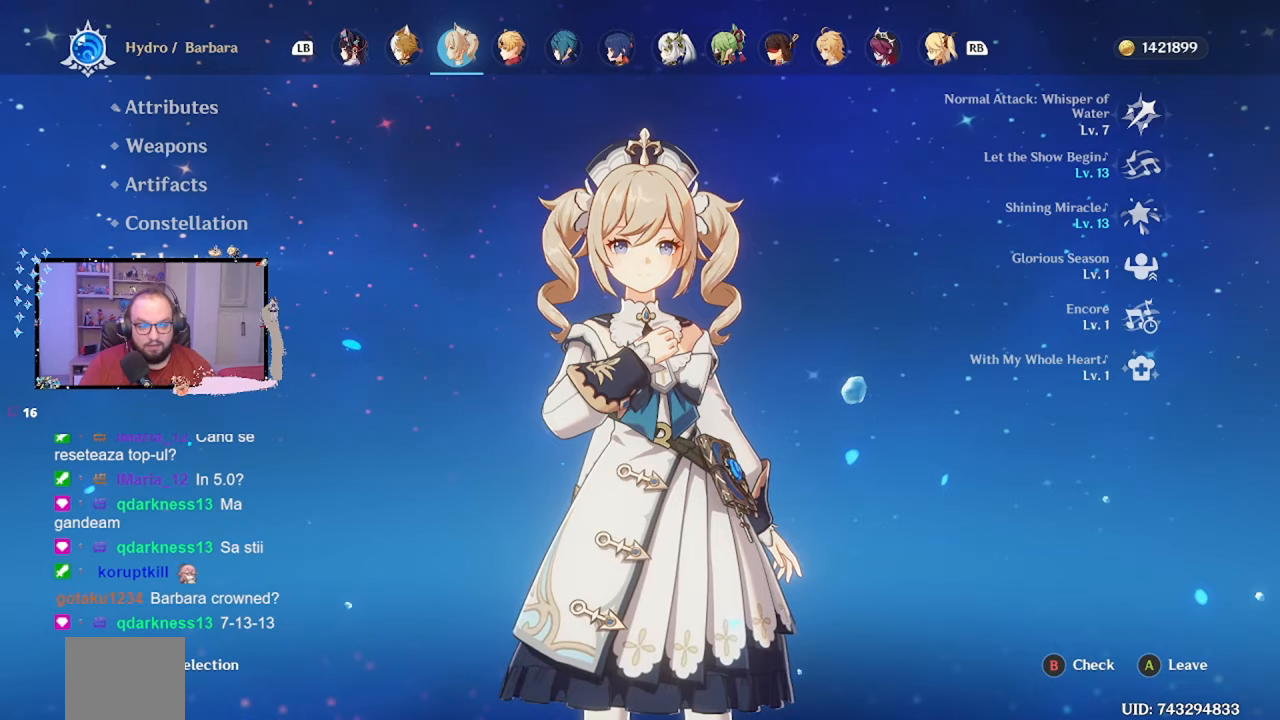
{"buttons": [], "left_stick": "center", "right_stick": "center", "events": []}
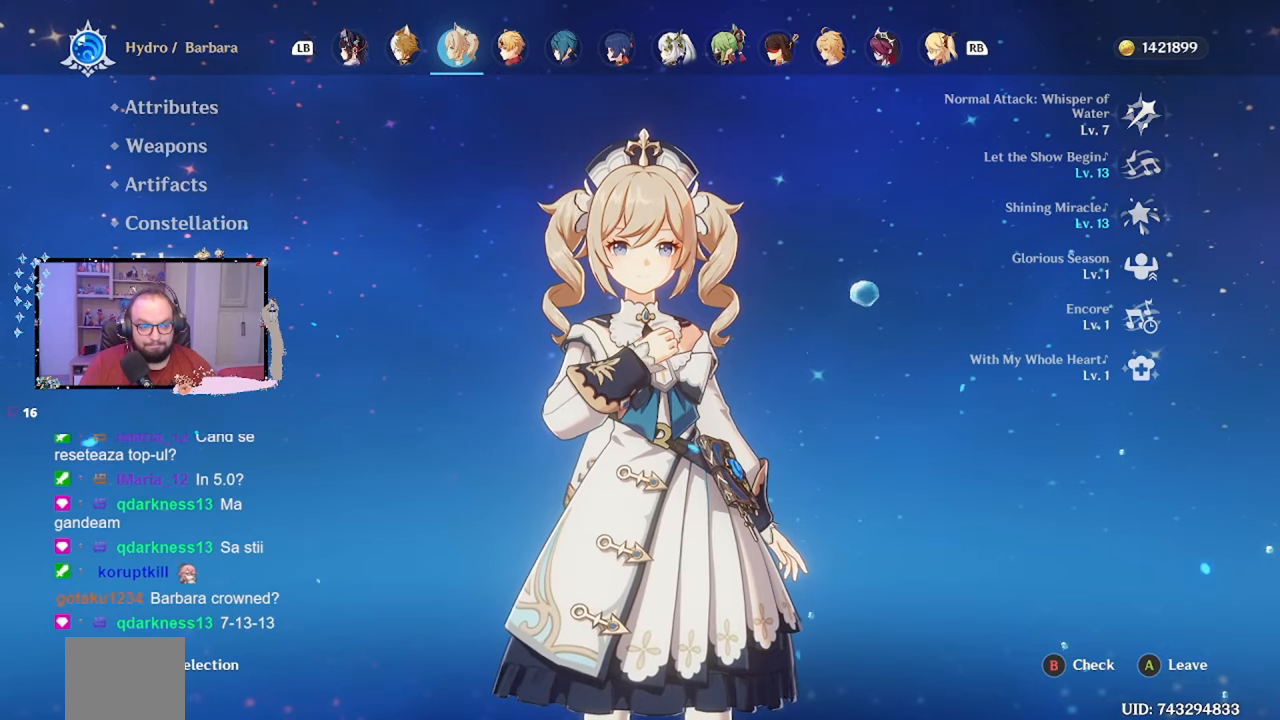
{"buttons": [], "left_stick": "up", "right_stick": "center", "events": [[67, "left_stick", "up"]]}
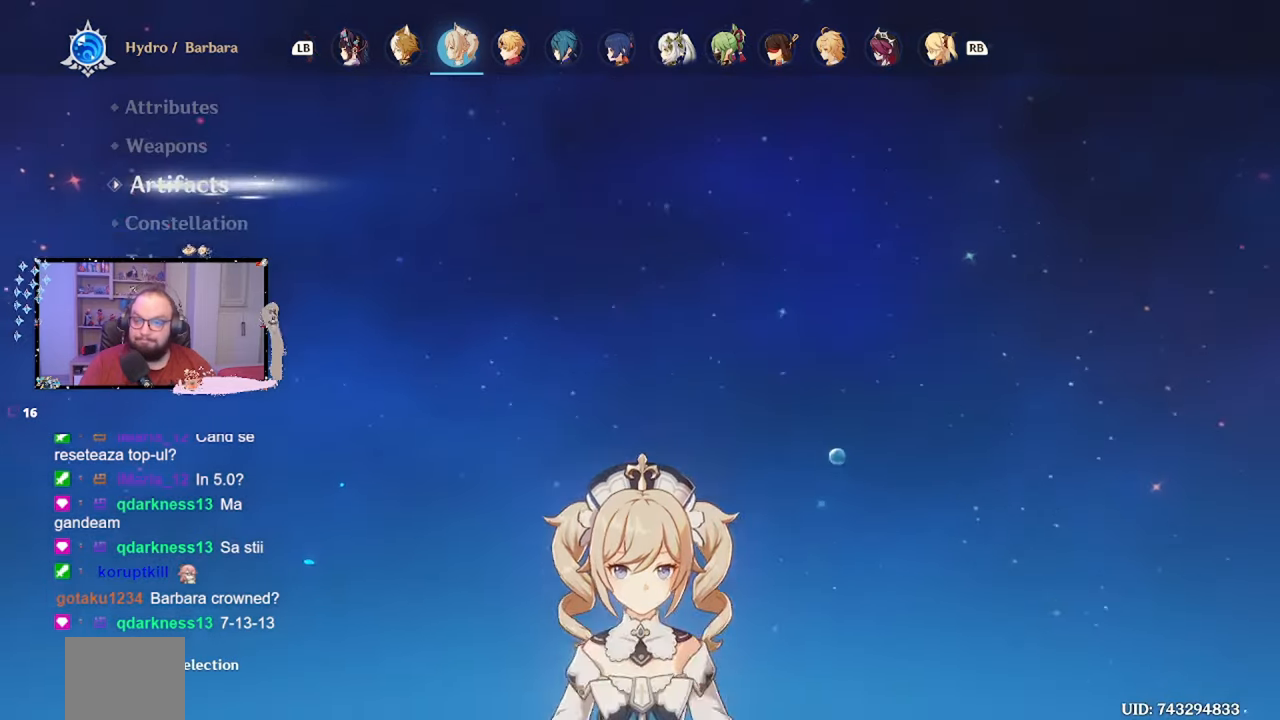
{"buttons": [], "left_stick": "center", "right_stick": "center", "events": [[417, "left_stick", "center"]]}
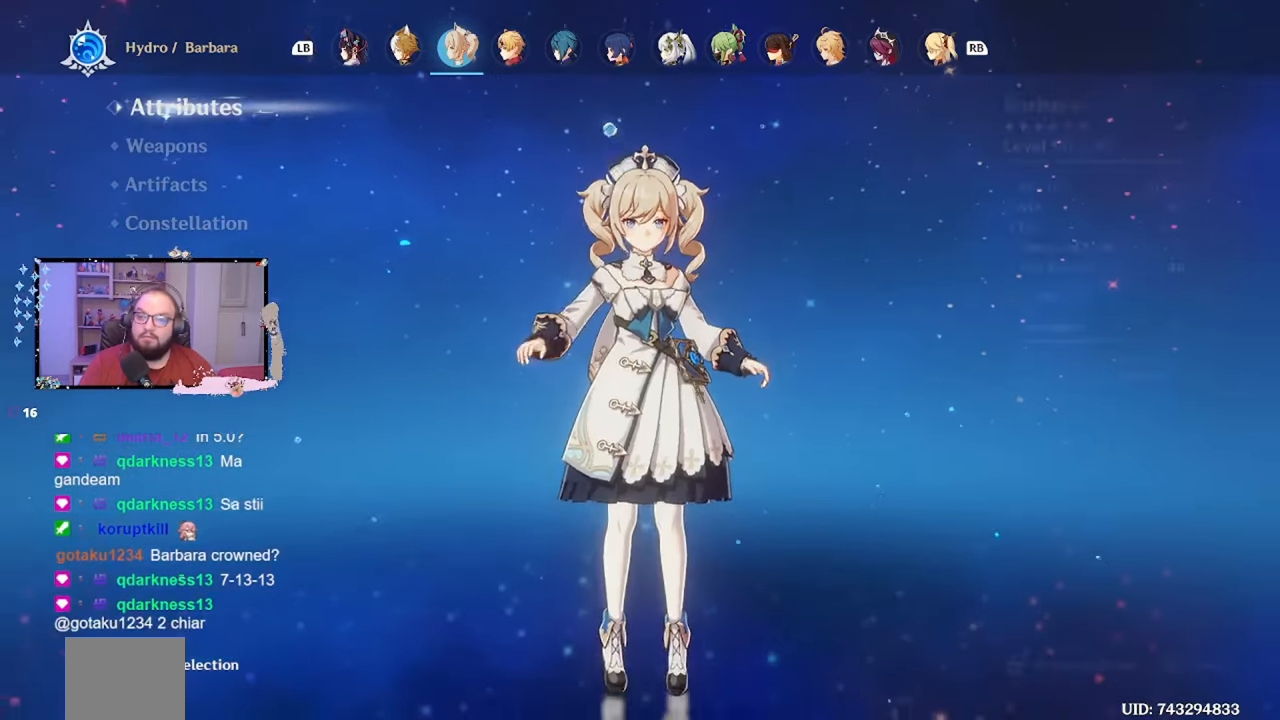
{"buttons": [], "left_stick": "center", "right_stick": "center", "events": [[83, "R1", "down"], [217, "R1", "up"]]}
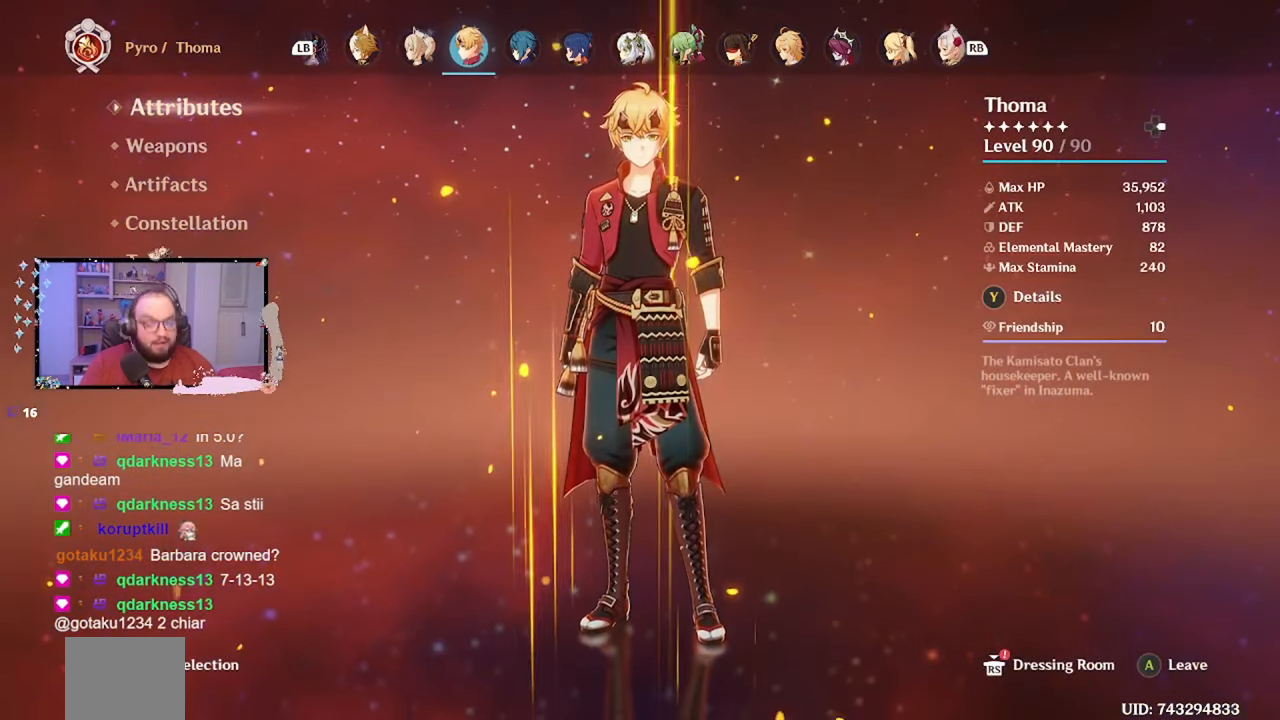
{"buttons": [], "left_stick": "center", "right_stick": "center", "events": [[133, "R1", "down"], [233, "R1", "up"]]}
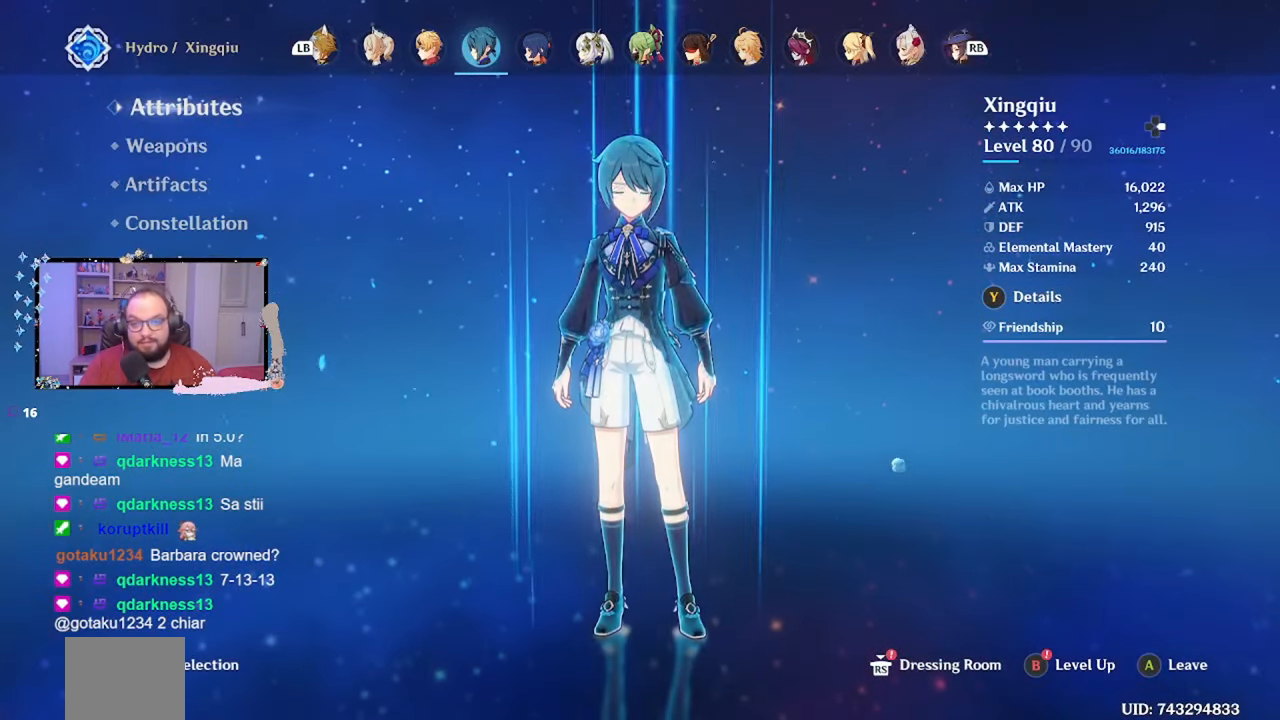
{"buttons": [], "left_stick": "center", "right_stick": "center", "events": []}
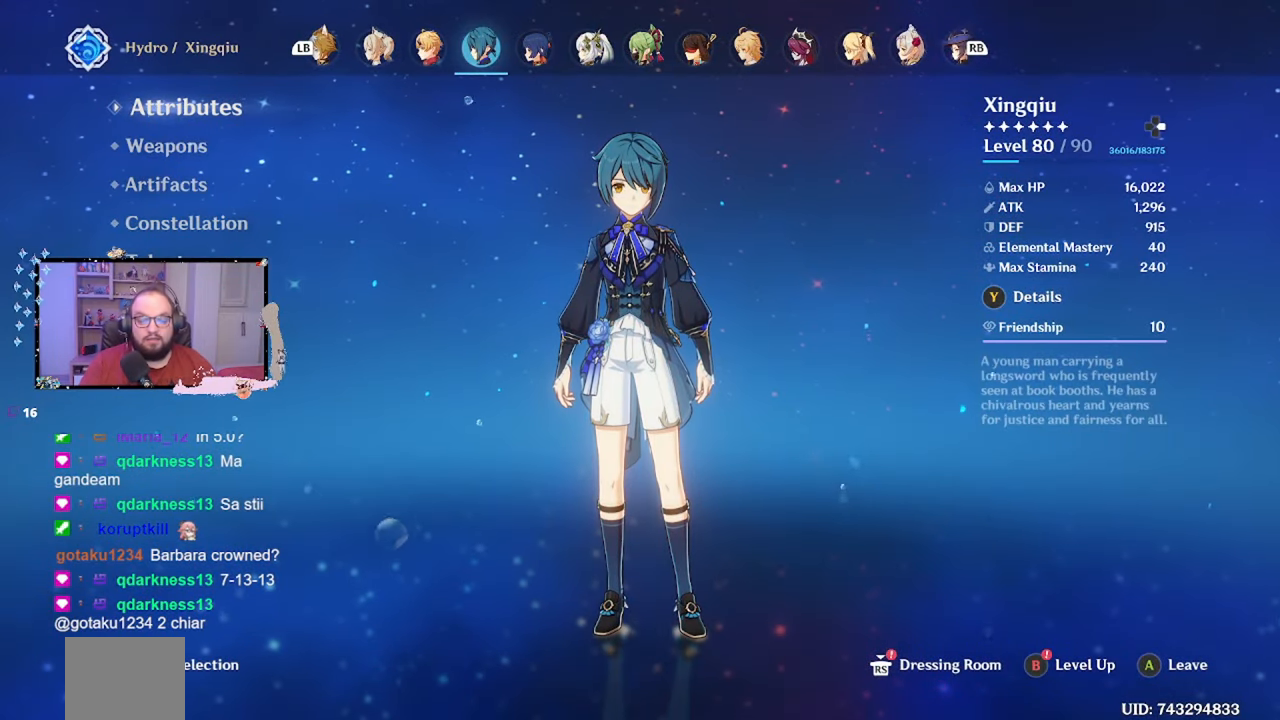
{"buttons": [], "left_stick": "center", "right_stick": "center", "events": []}
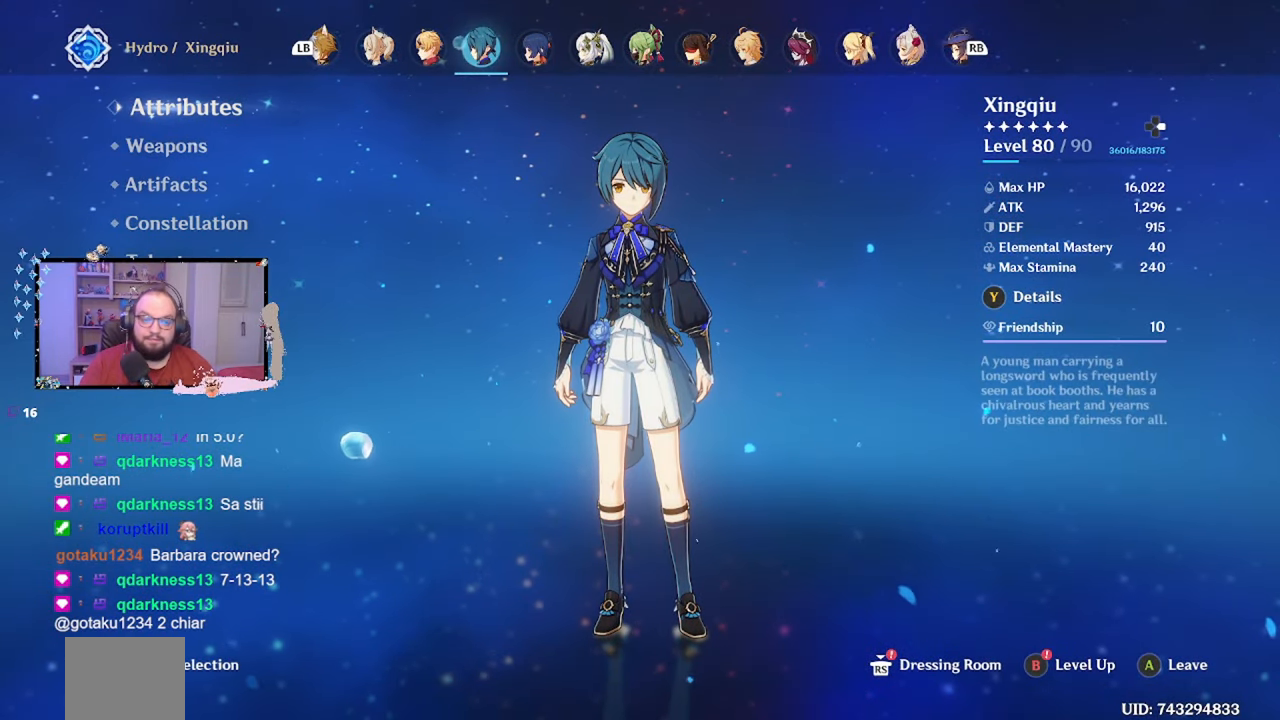
{"buttons": [], "left_stick": "center", "right_stick": "center", "events": []}
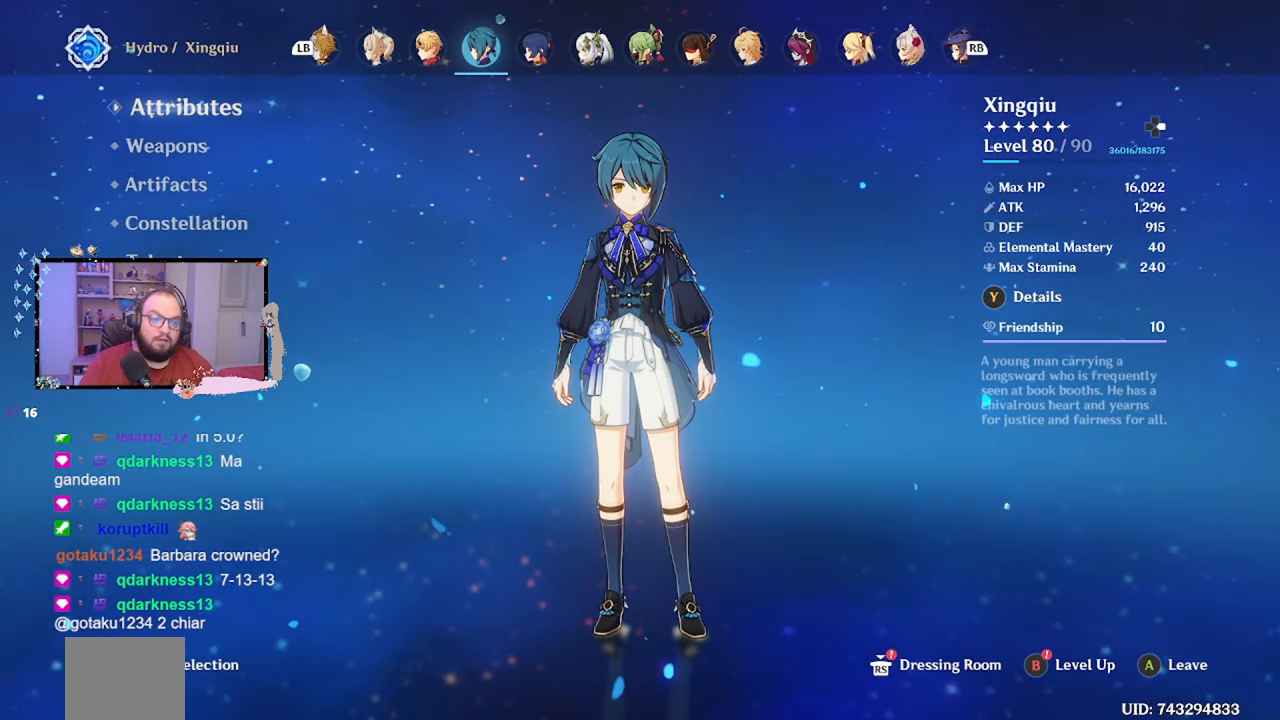
{"buttons": [], "left_stick": "center", "right_stick": "center", "events": [[367, "Y", "down"], [467, "Y", "up"]]}
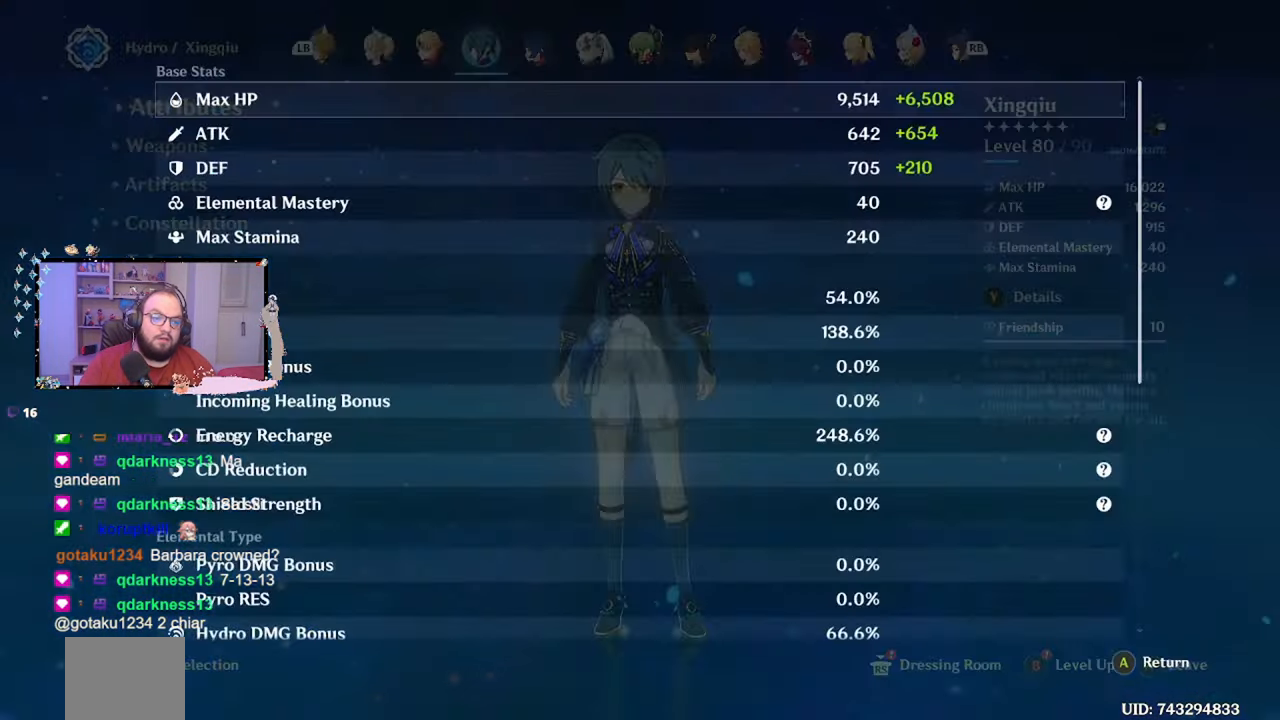
{"buttons": [], "left_stick": "center", "right_stick": "center", "events": []}